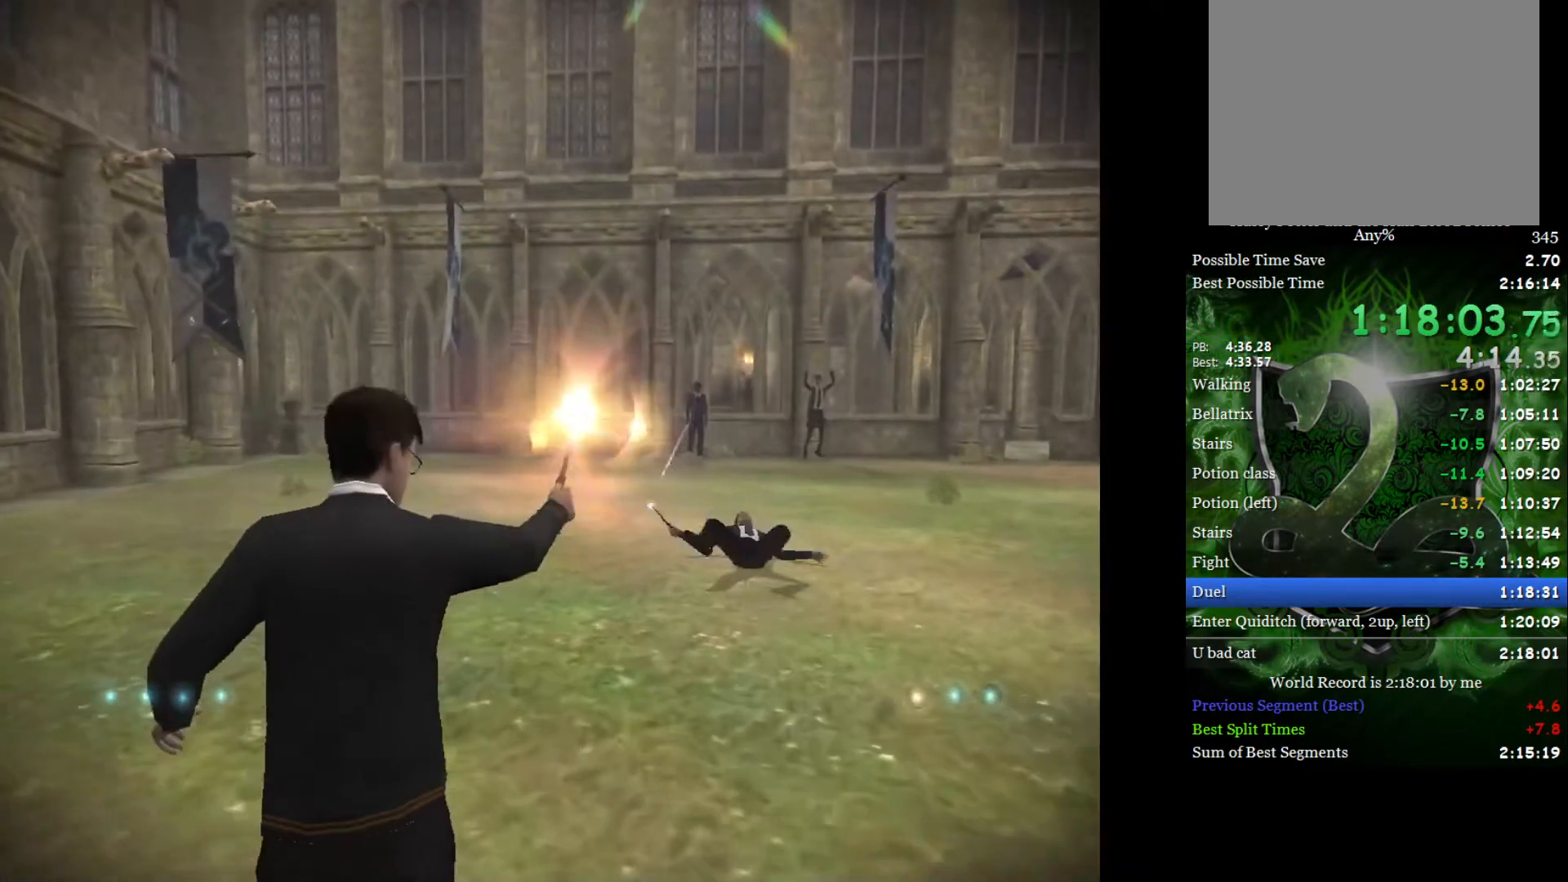
Gameplay with a controller (Xbox layout); each line is a JSON object with the inputs held at the frame after it. "events" lists button and stick changes between this image and that frame as [ms after this image, input, new state], when the widget could be followed in between.
{"buttons": [], "left_stick": "up-right", "right_stick": "down", "events": []}
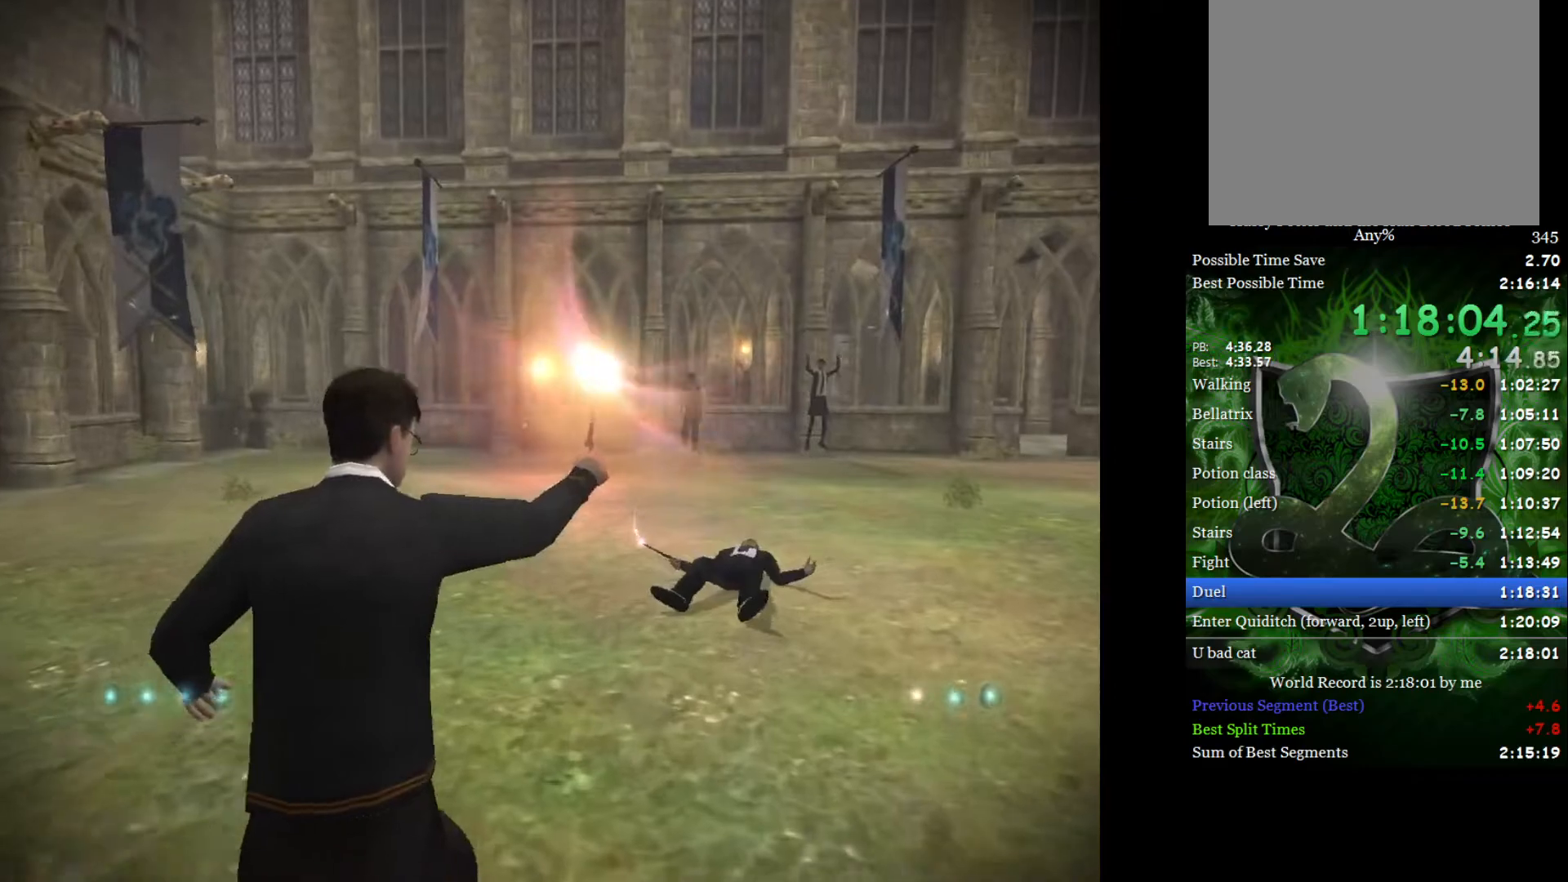
{"buttons": [], "left_stick": "up-right", "right_stick": "down", "events": []}
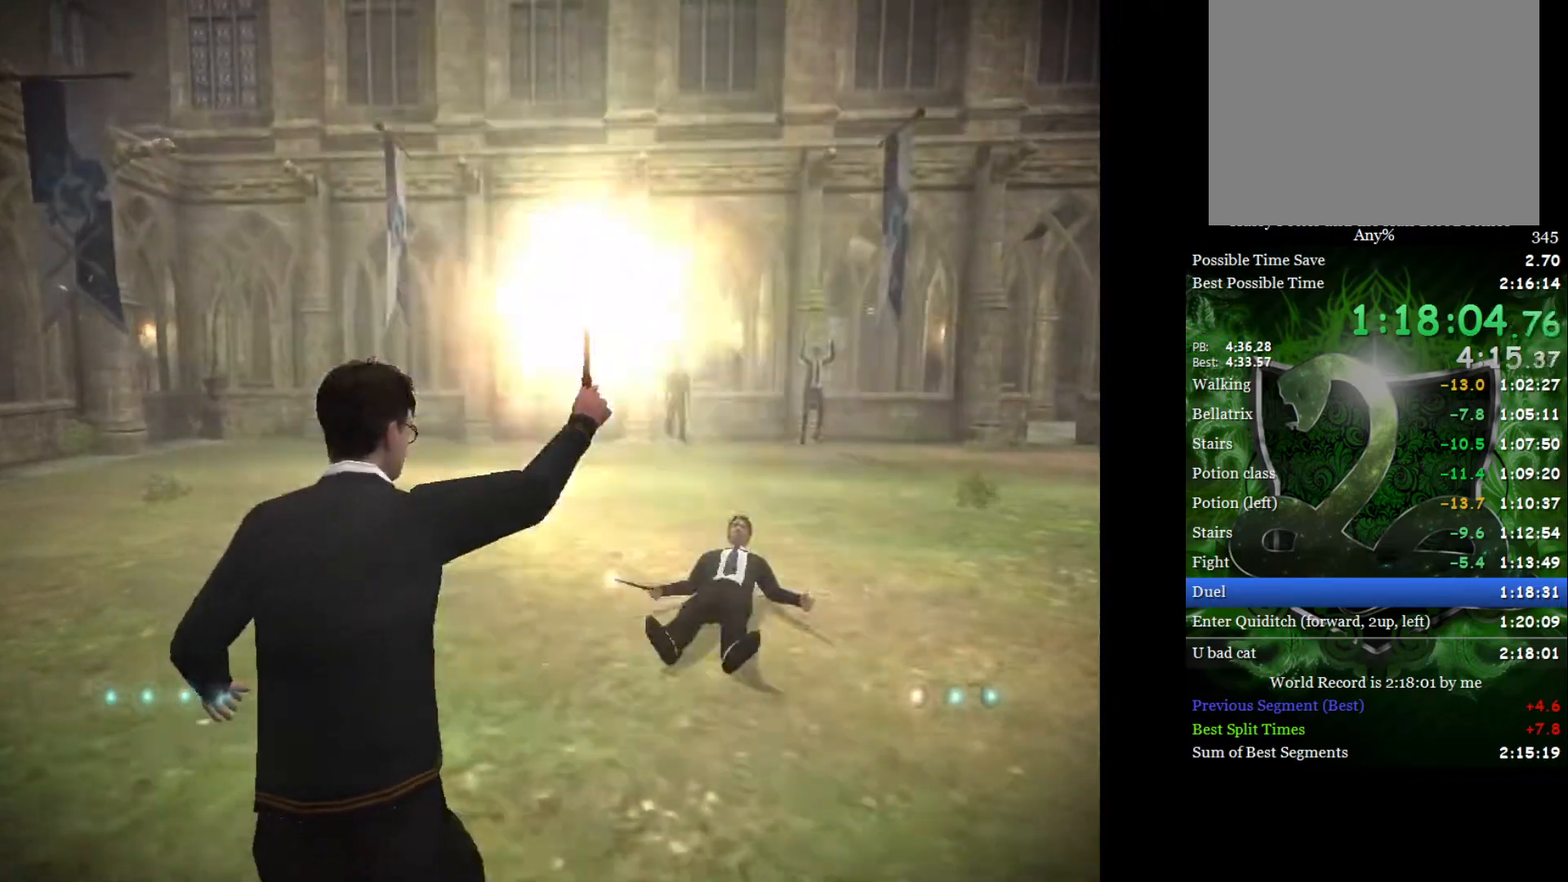
{"buttons": [], "left_stick": "up-right", "right_stick": "center", "events": [[50, "right_stick", "up-left"], [150, "right_stick", "center"]]}
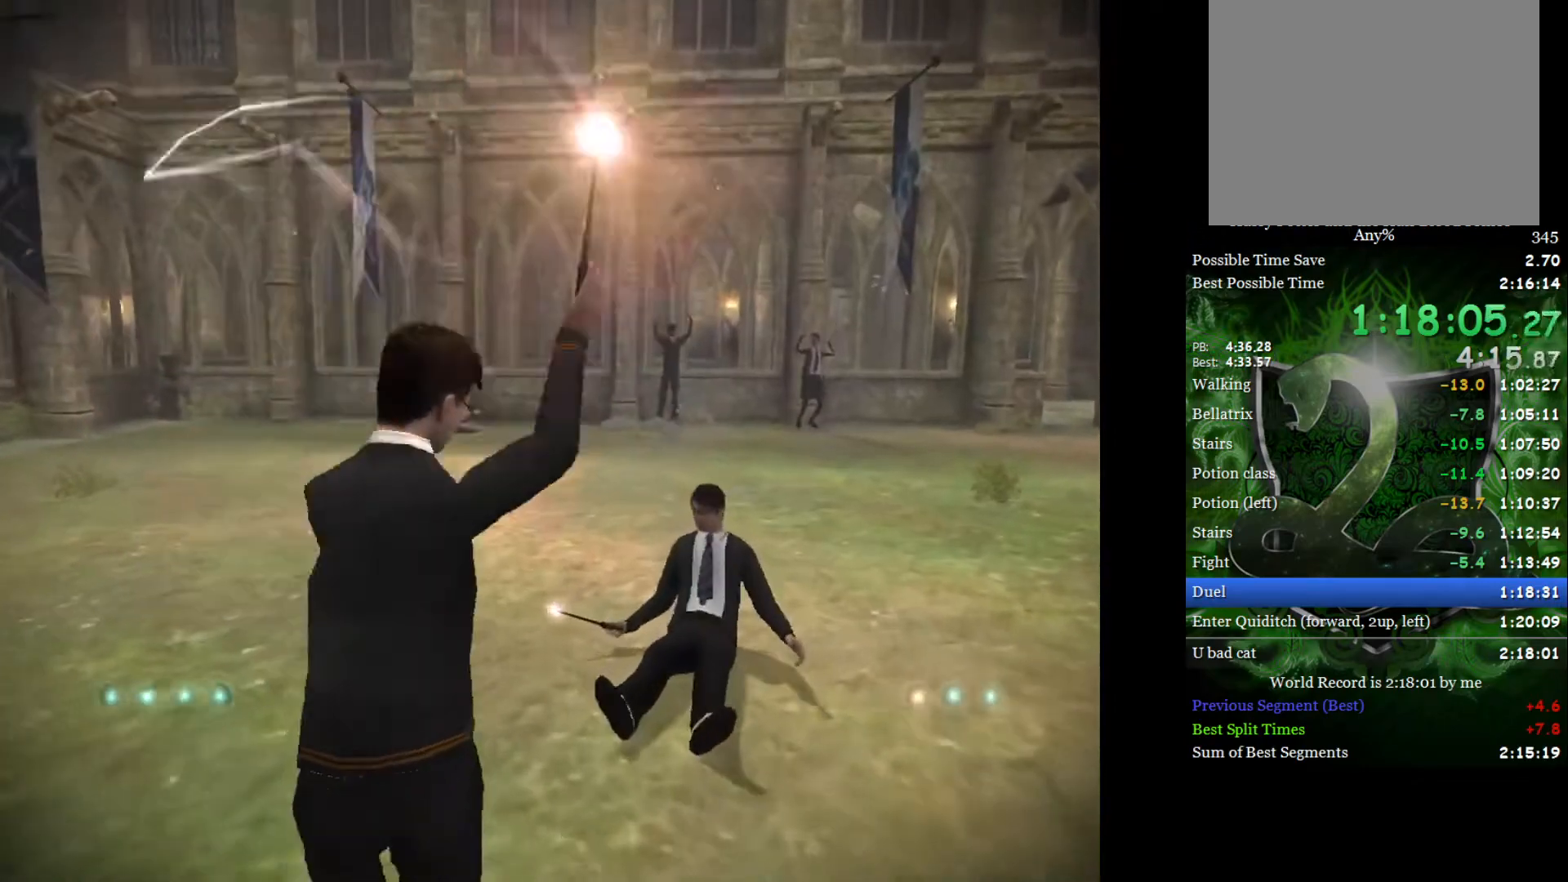
{"buttons": [], "left_stick": "center", "right_stick": "center", "events": [[217, "left_stick", "center"]]}
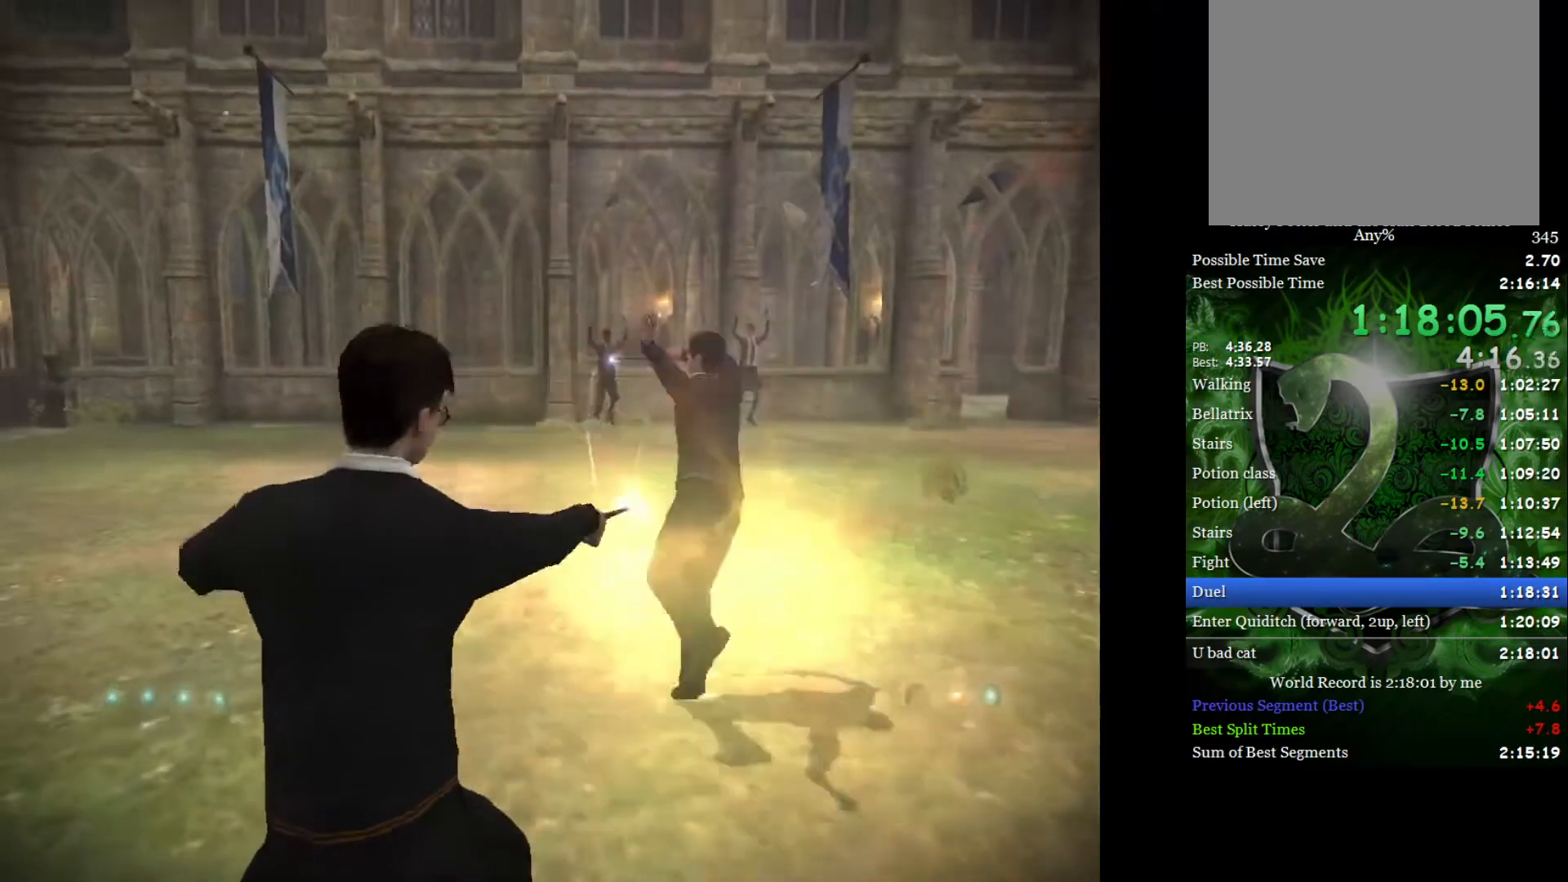
{"buttons": [], "left_stick": "left", "right_stick": "right", "events": [[450, "left_stick", "left"], [483, "right_stick", "right"]]}
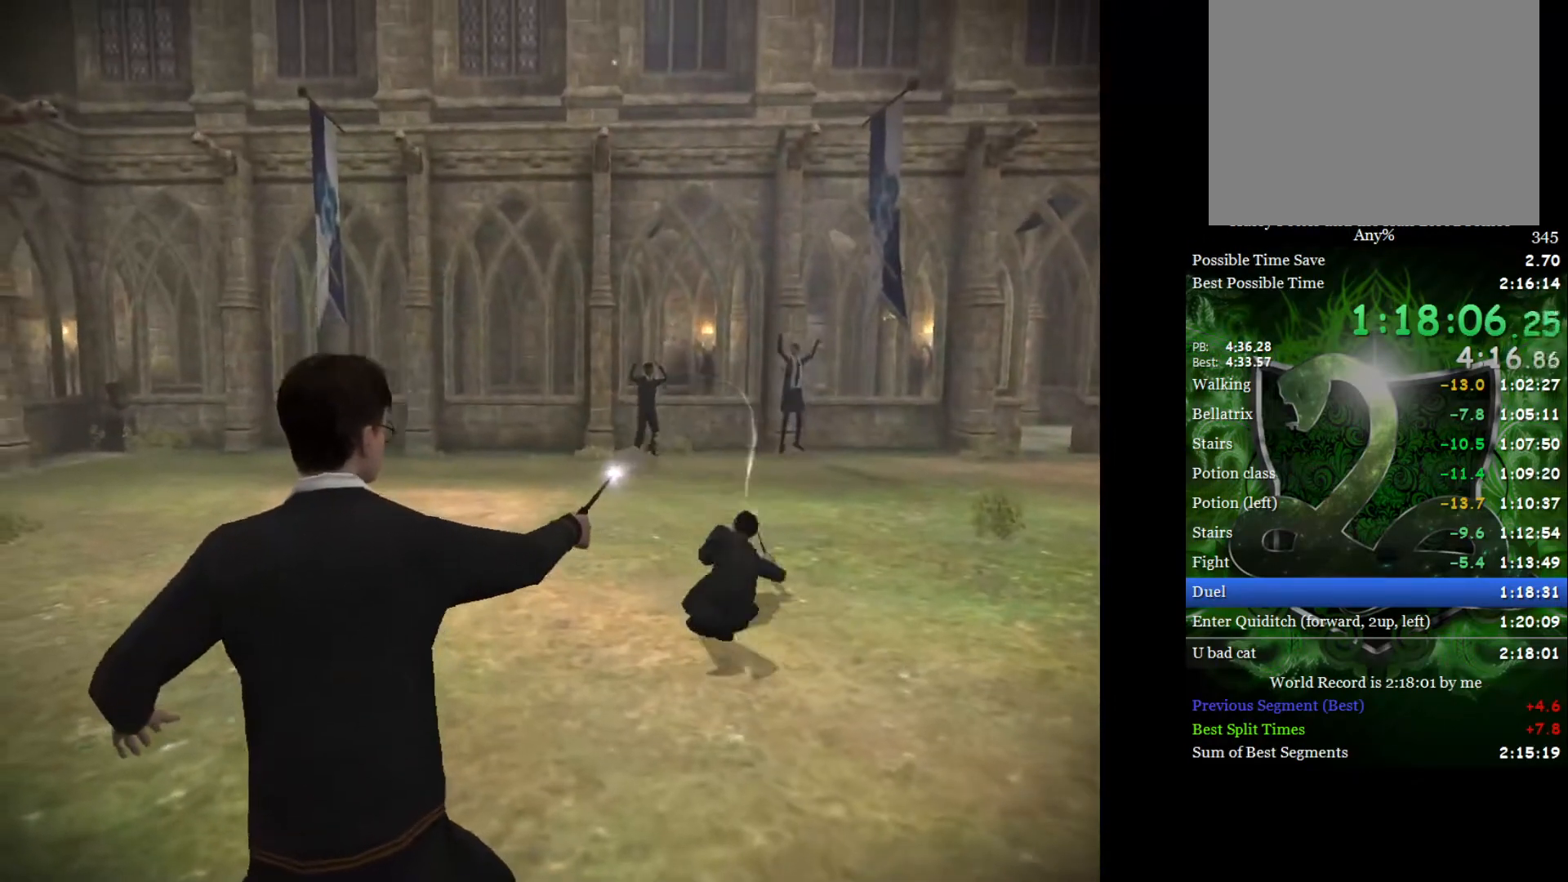
{"buttons": [], "left_stick": "center", "right_stick": "center", "events": [[117, "right_stick", "center"], [150, "left_stick", "center"]]}
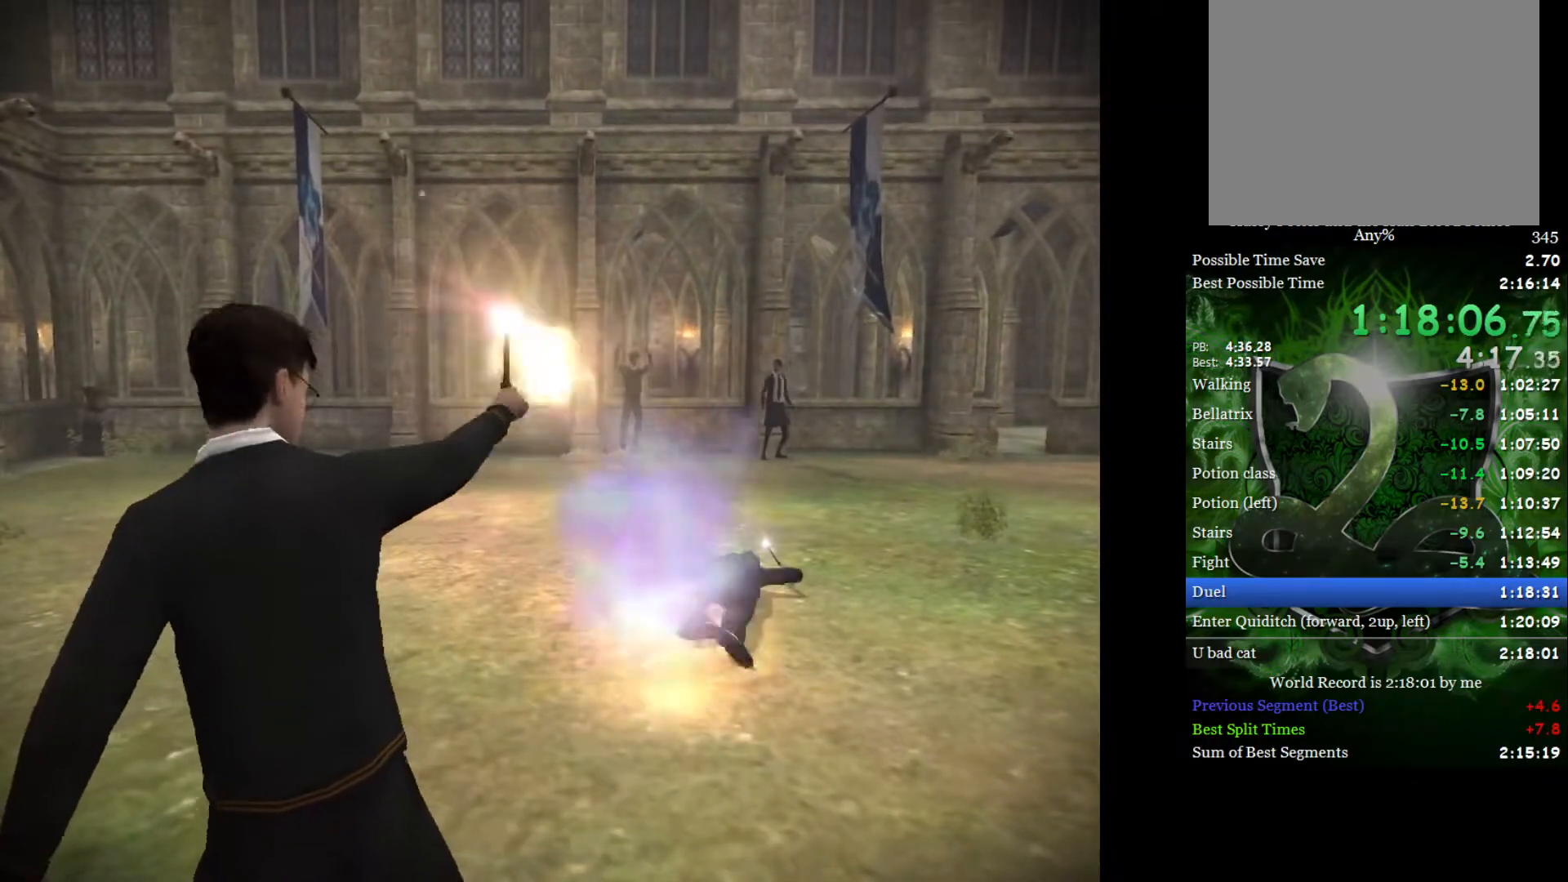
{"buttons": [], "left_stick": "center", "right_stick": "center", "events": []}
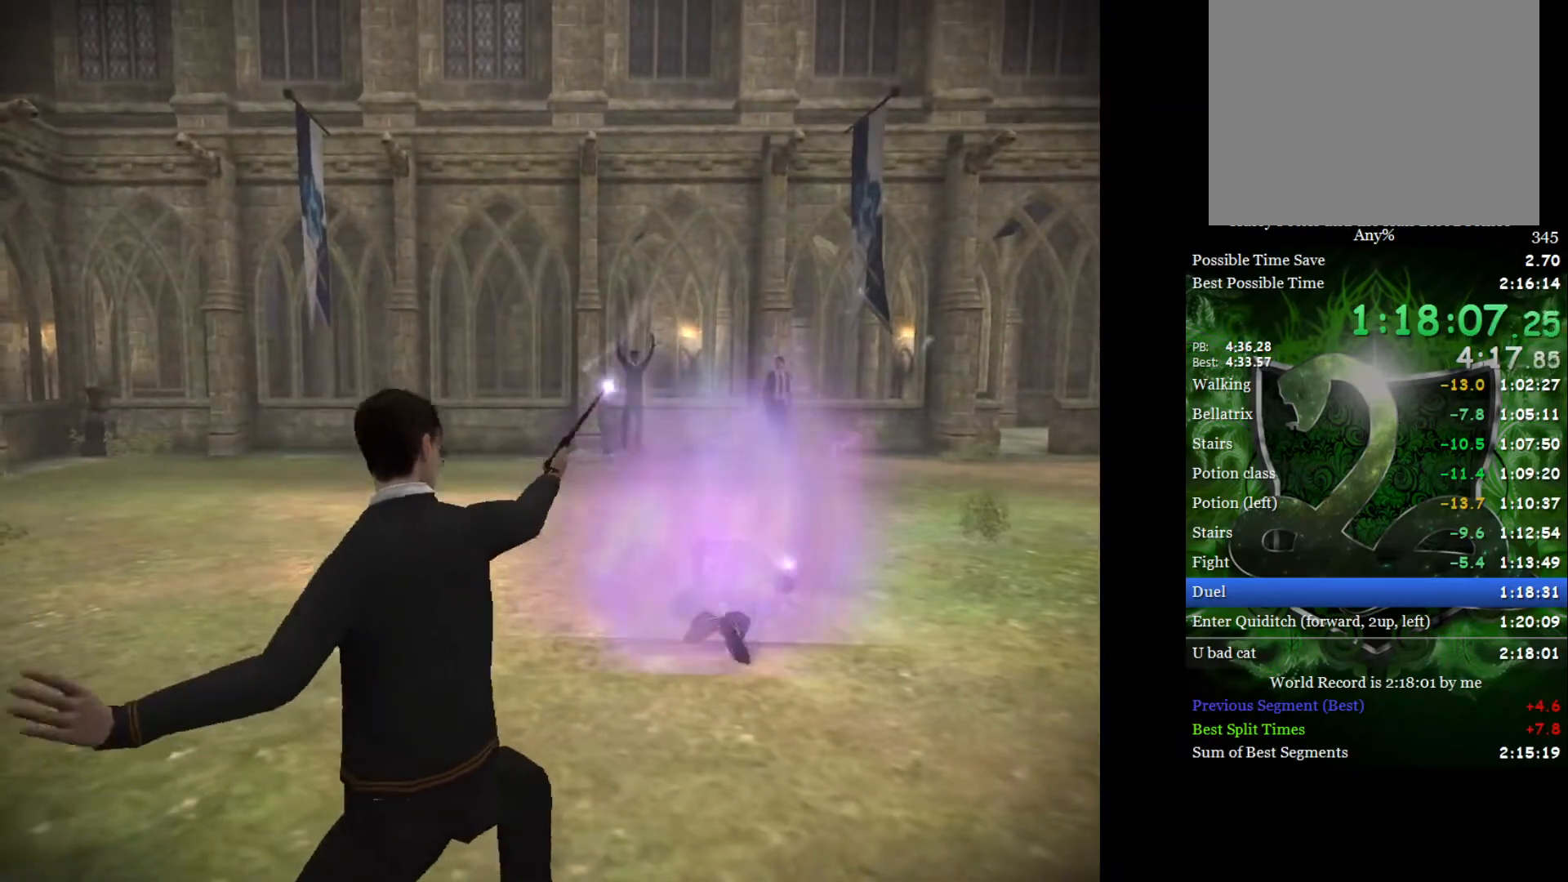
{"buttons": [], "left_stick": "center", "right_stick": "center", "events": [[50, "right_stick", "right"], [67, "left_stick", "left"], [200, "right_stick", "center"], [217, "left_stick", "center"]]}
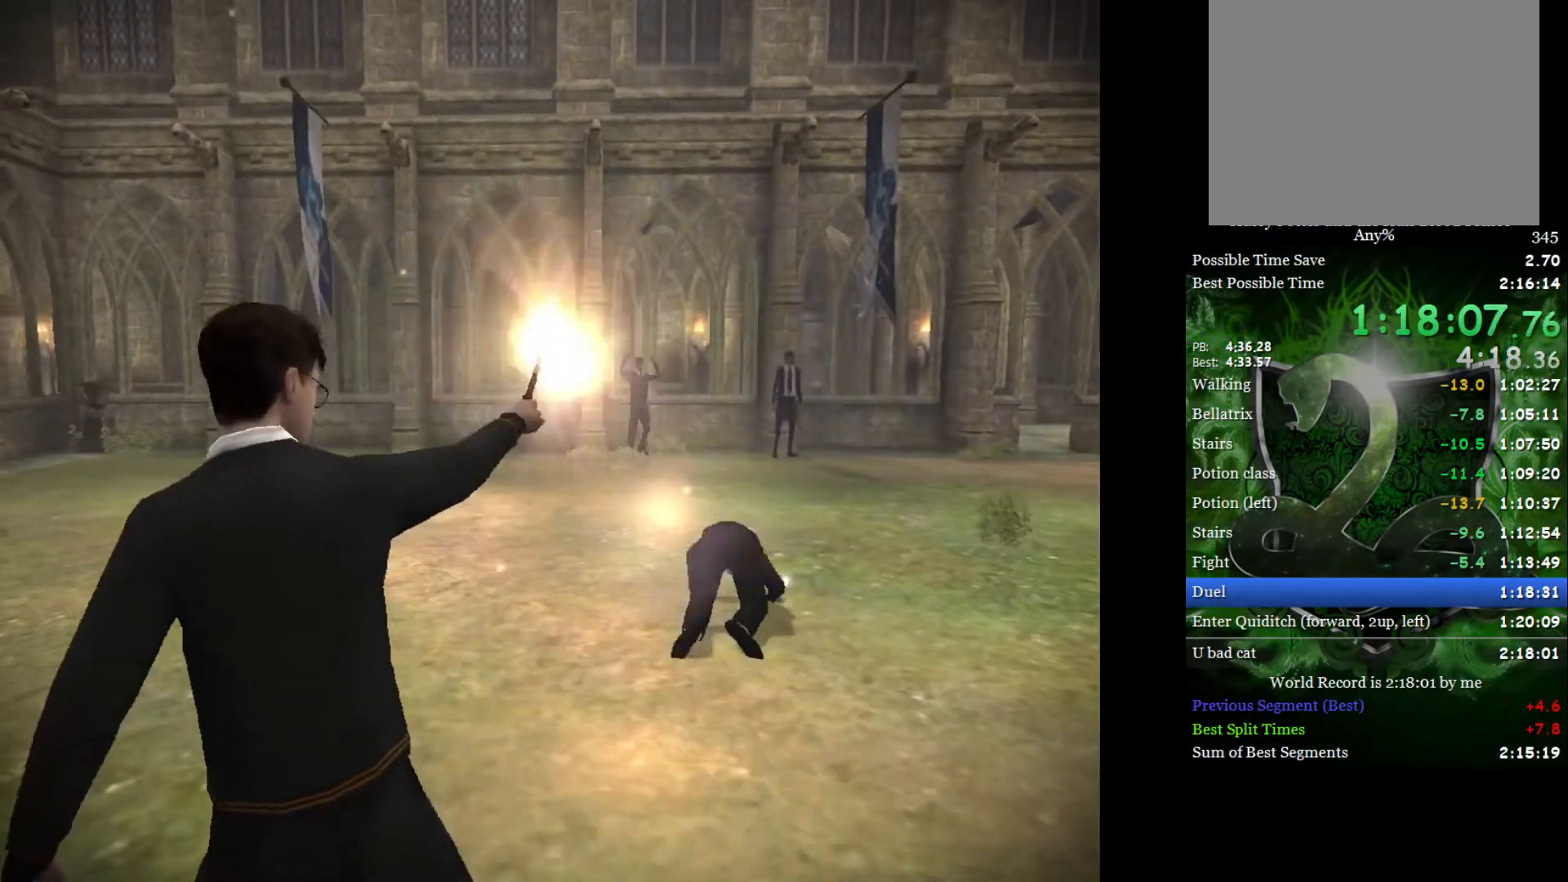
{"buttons": [], "left_stick": "center", "right_stick": "center", "events": []}
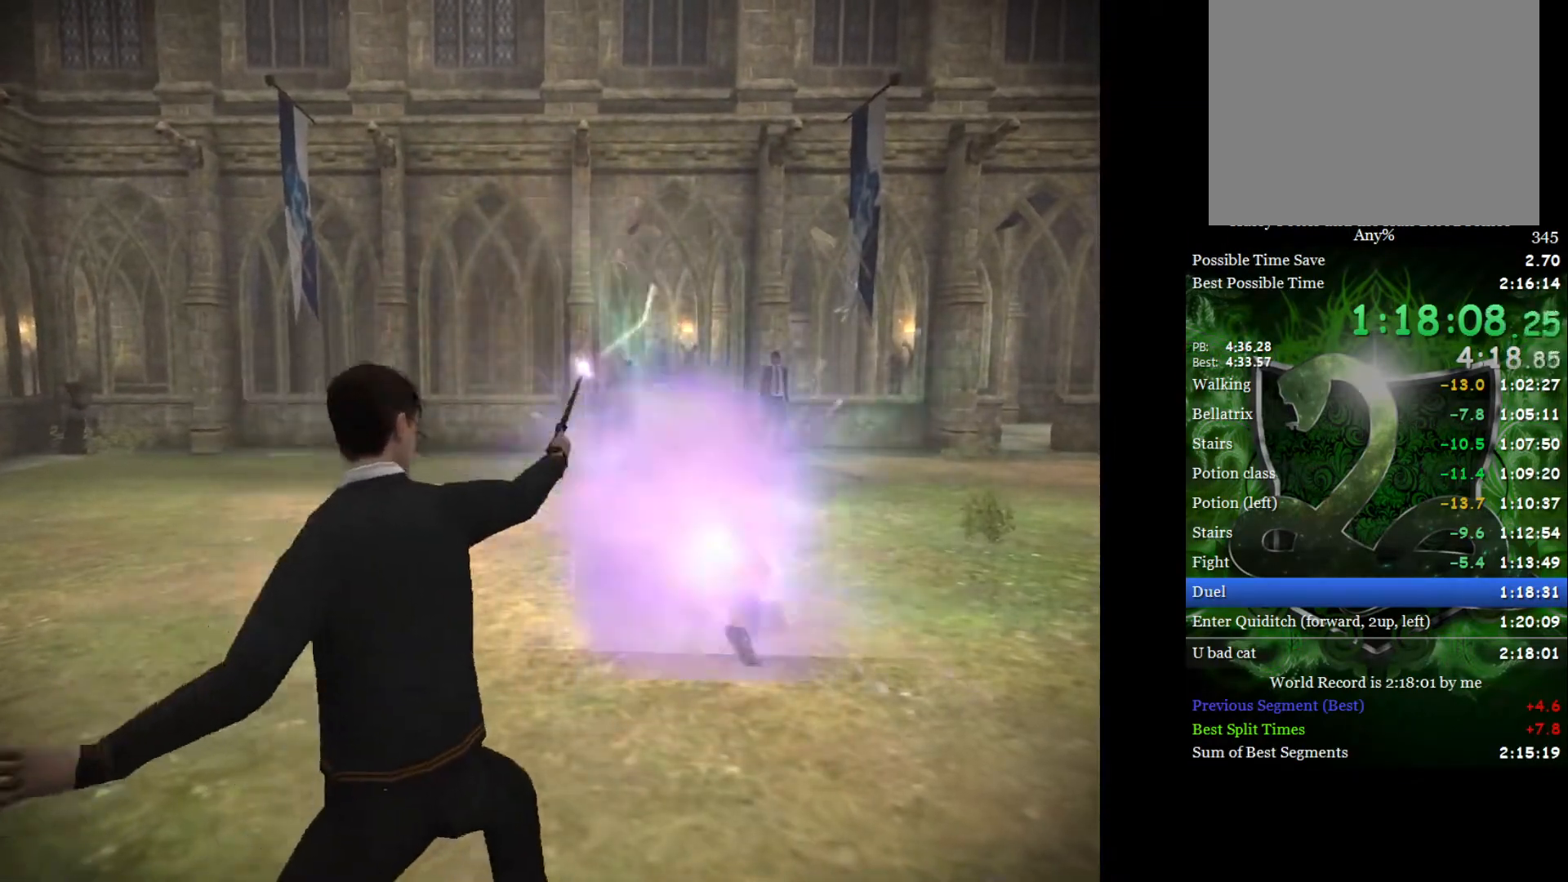
{"buttons": [], "left_stick": "center", "right_stick": "center", "events": []}
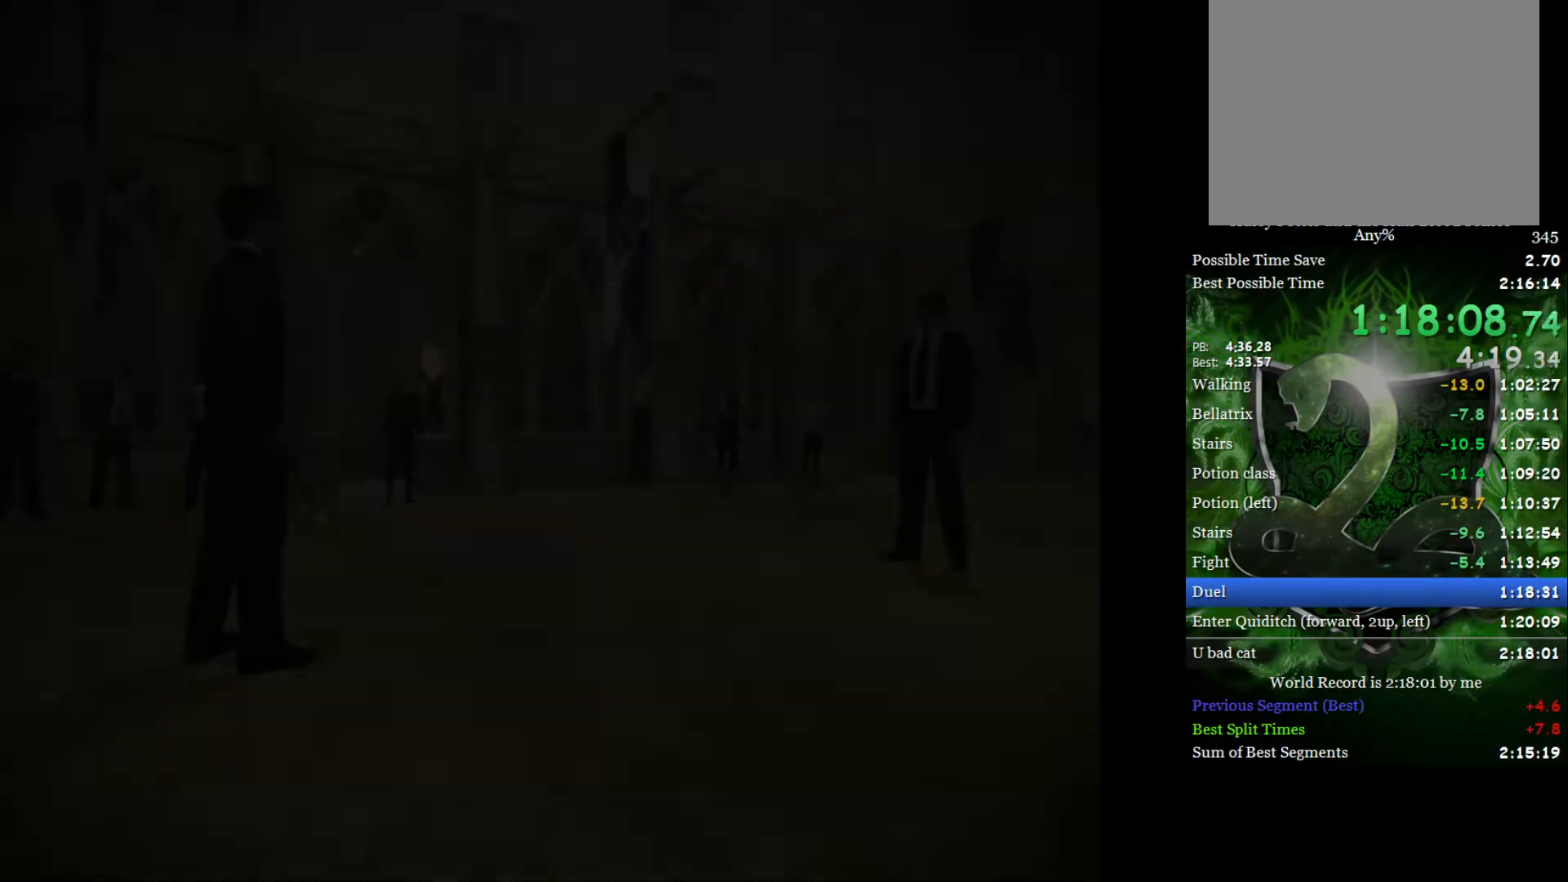
{"buttons": [], "left_stick": "center", "right_stick": "center", "events": []}
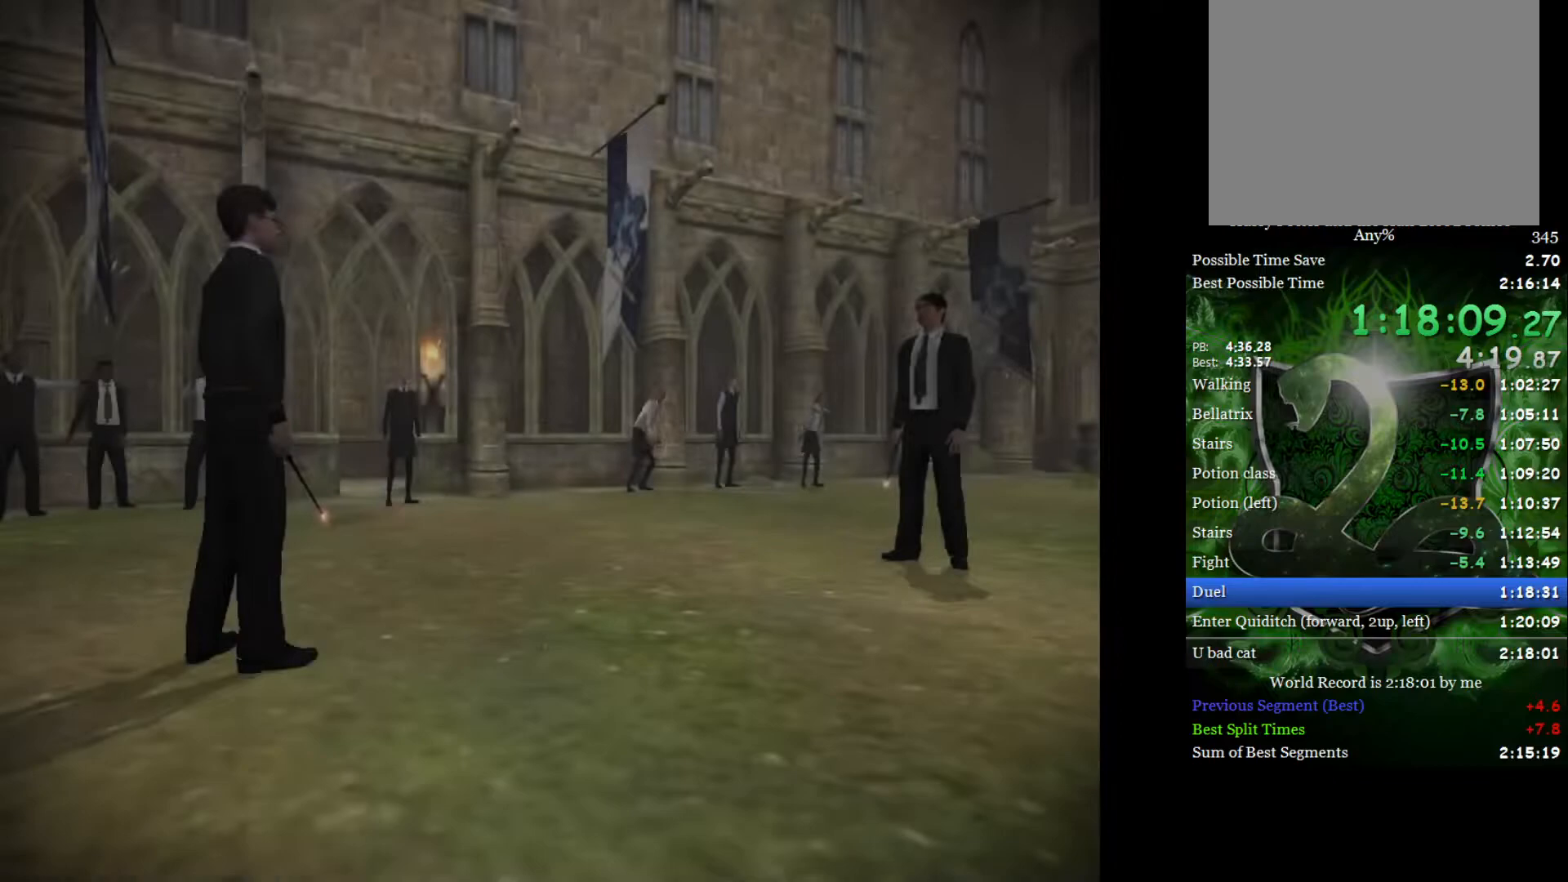
{"buttons": [], "left_stick": "center", "right_stick": "center", "events": []}
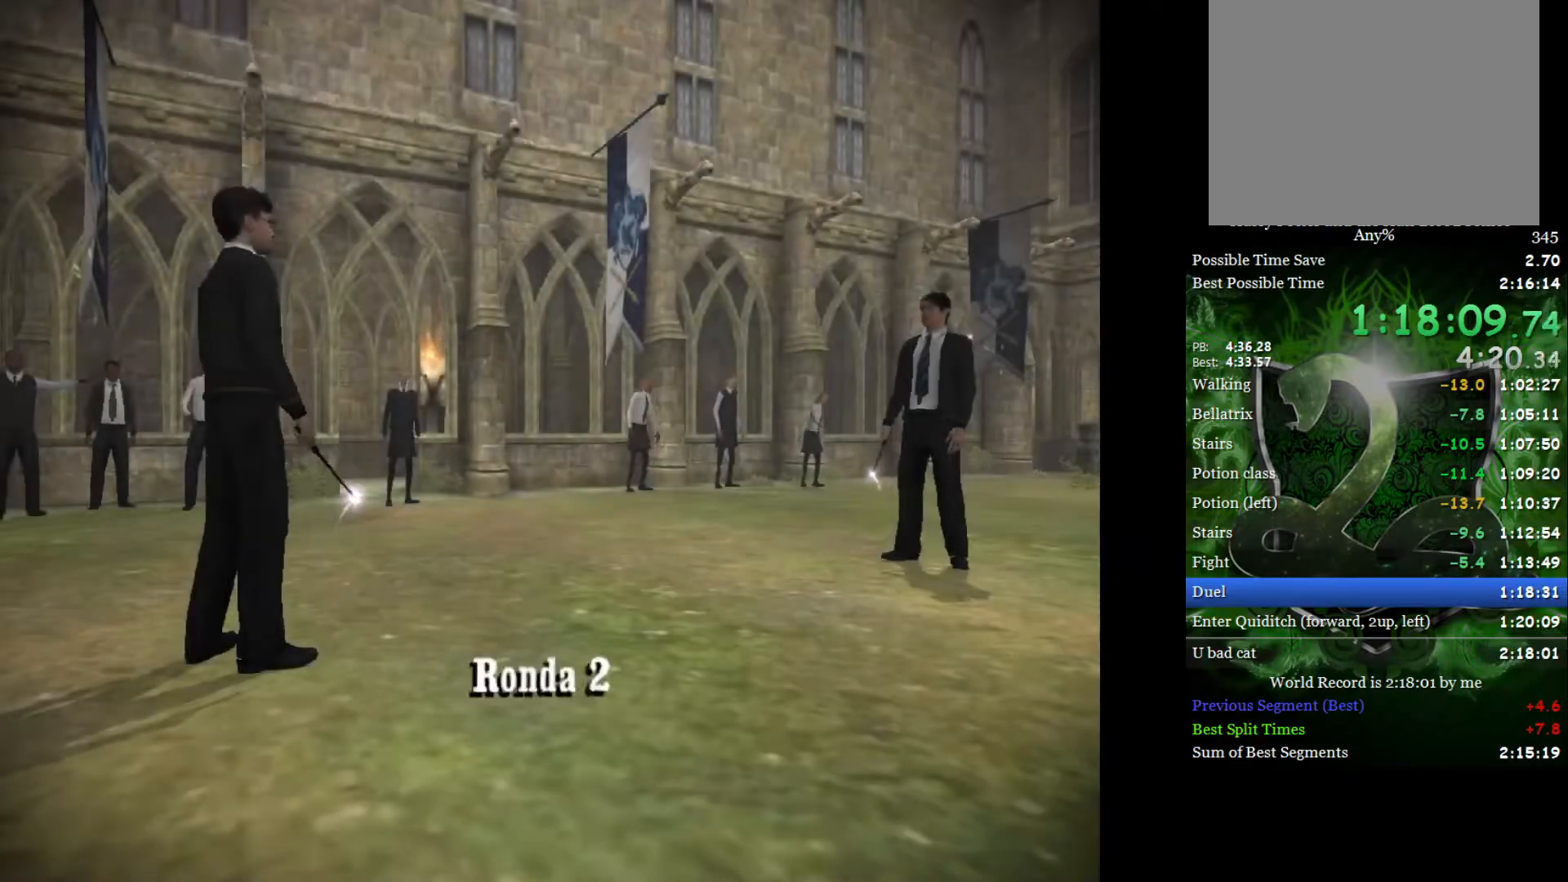
{"buttons": [], "left_stick": "center", "right_stick": "center", "events": []}
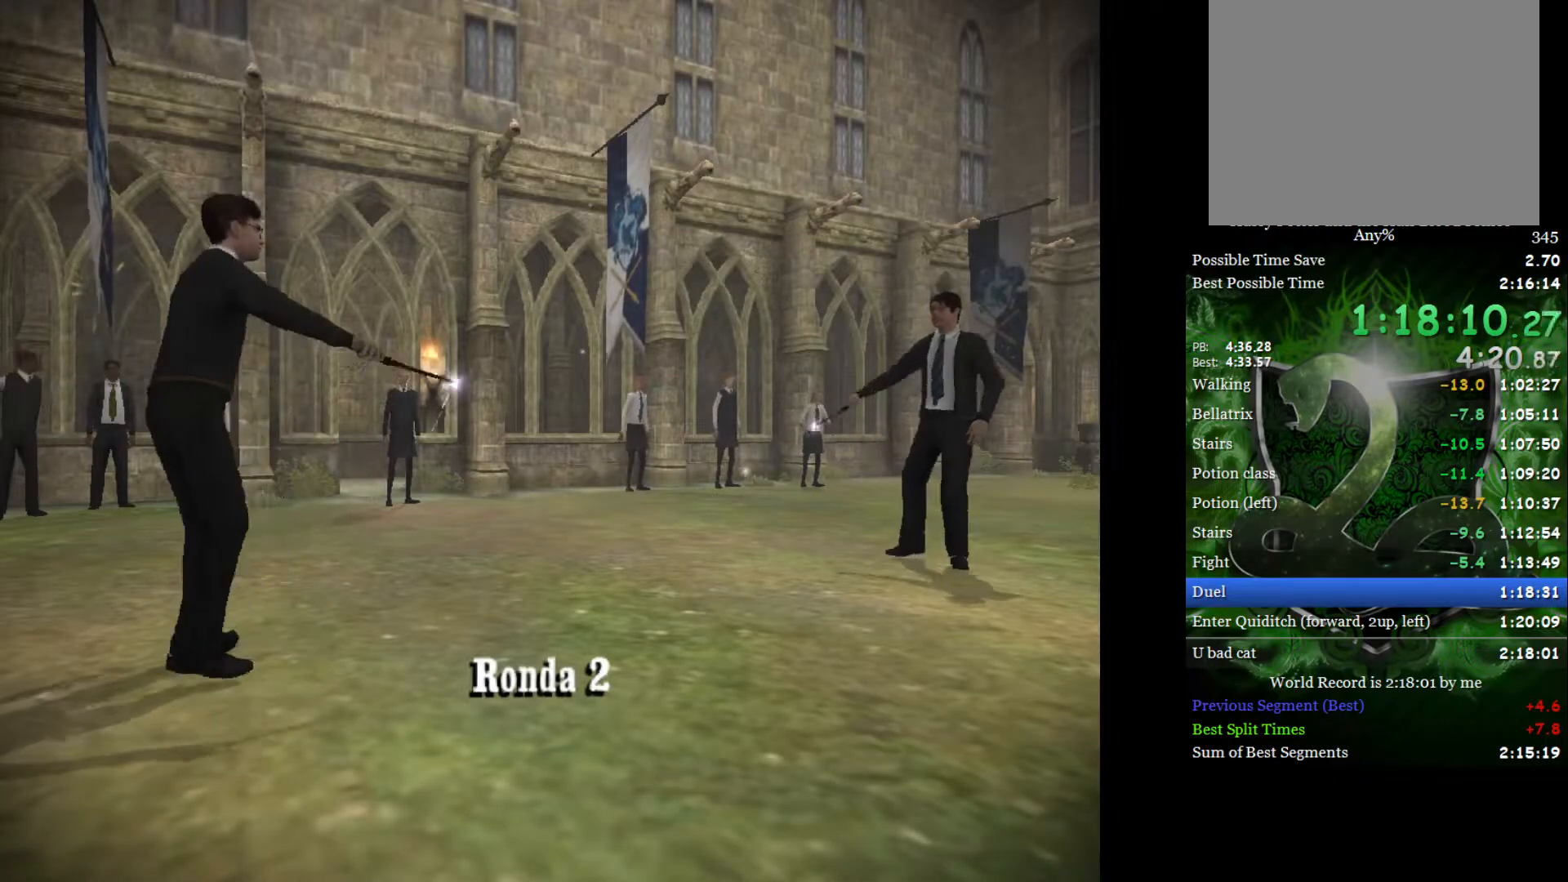
{"buttons": [], "left_stick": "center", "right_stick": "center", "events": []}
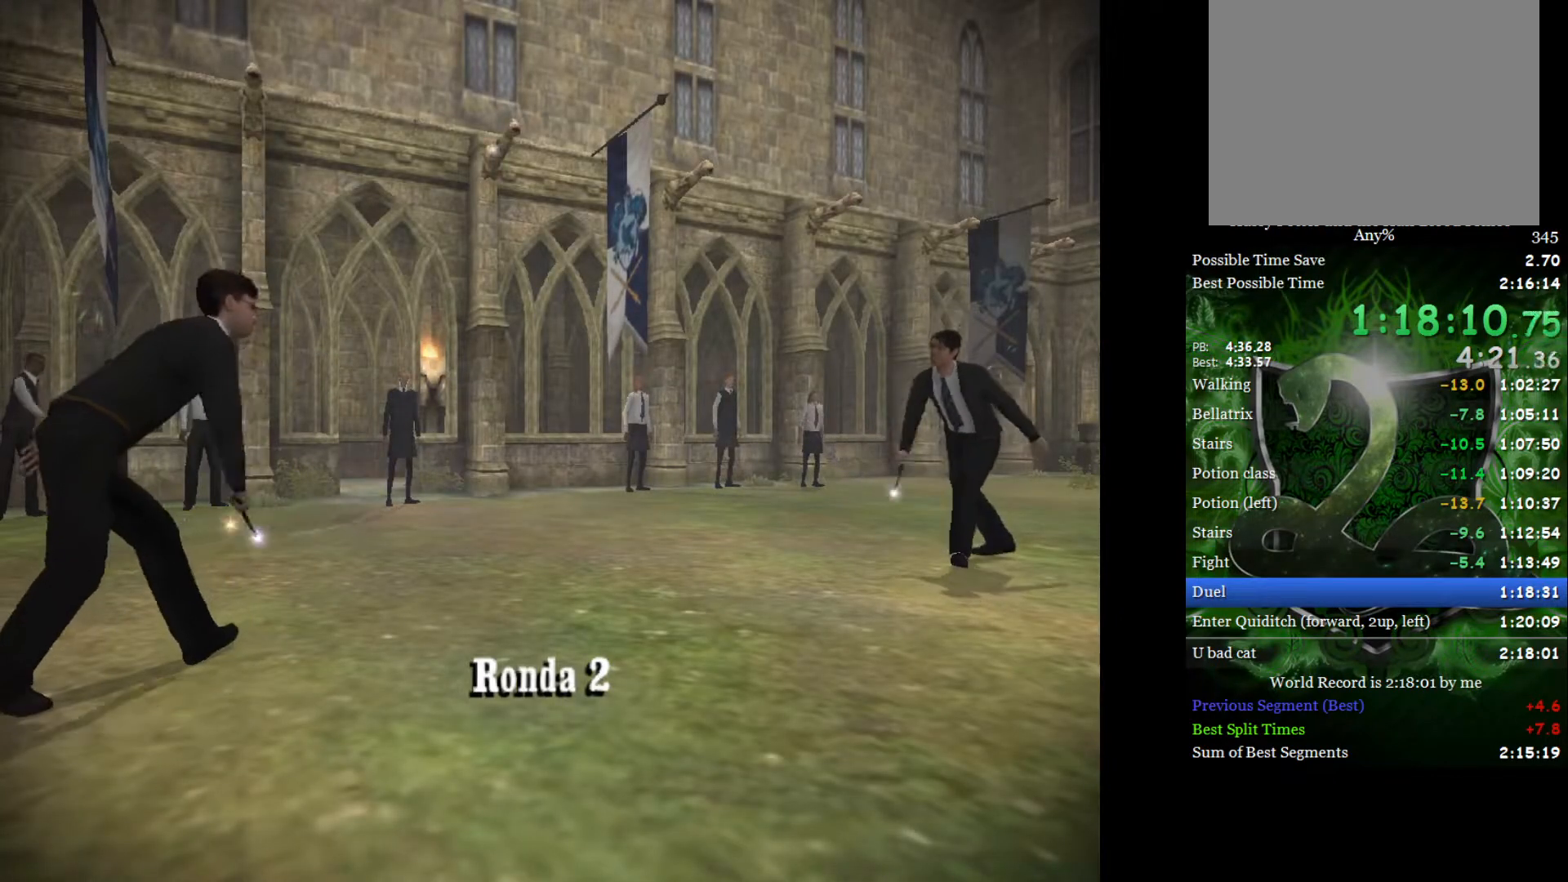
{"buttons": [], "left_stick": "center", "right_stick": "center", "events": []}
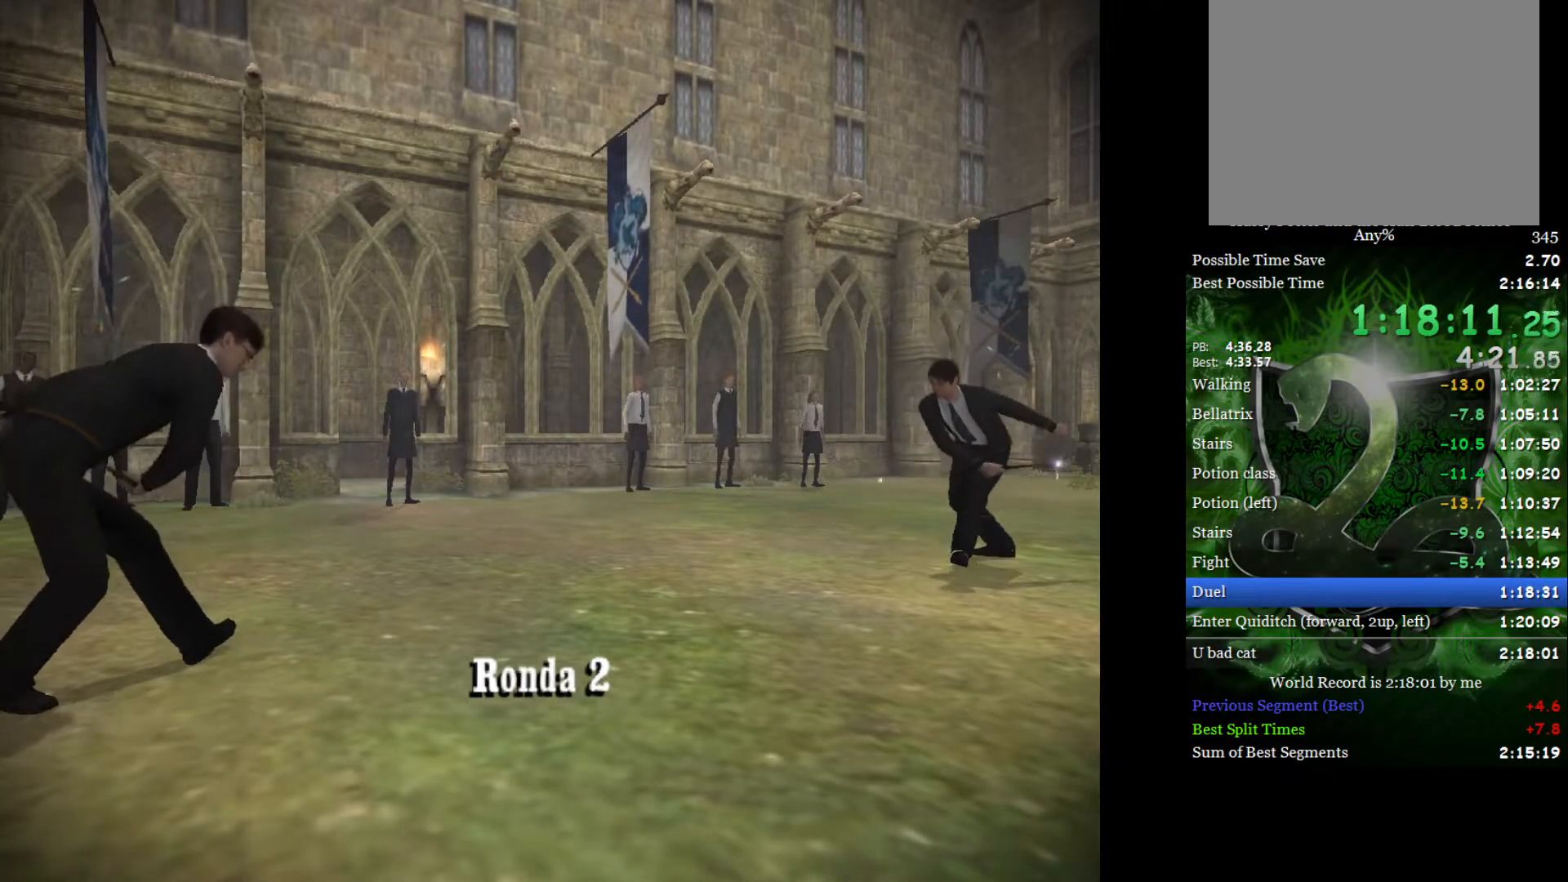
{"buttons": [], "left_stick": "center", "right_stick": "center", "events": []}
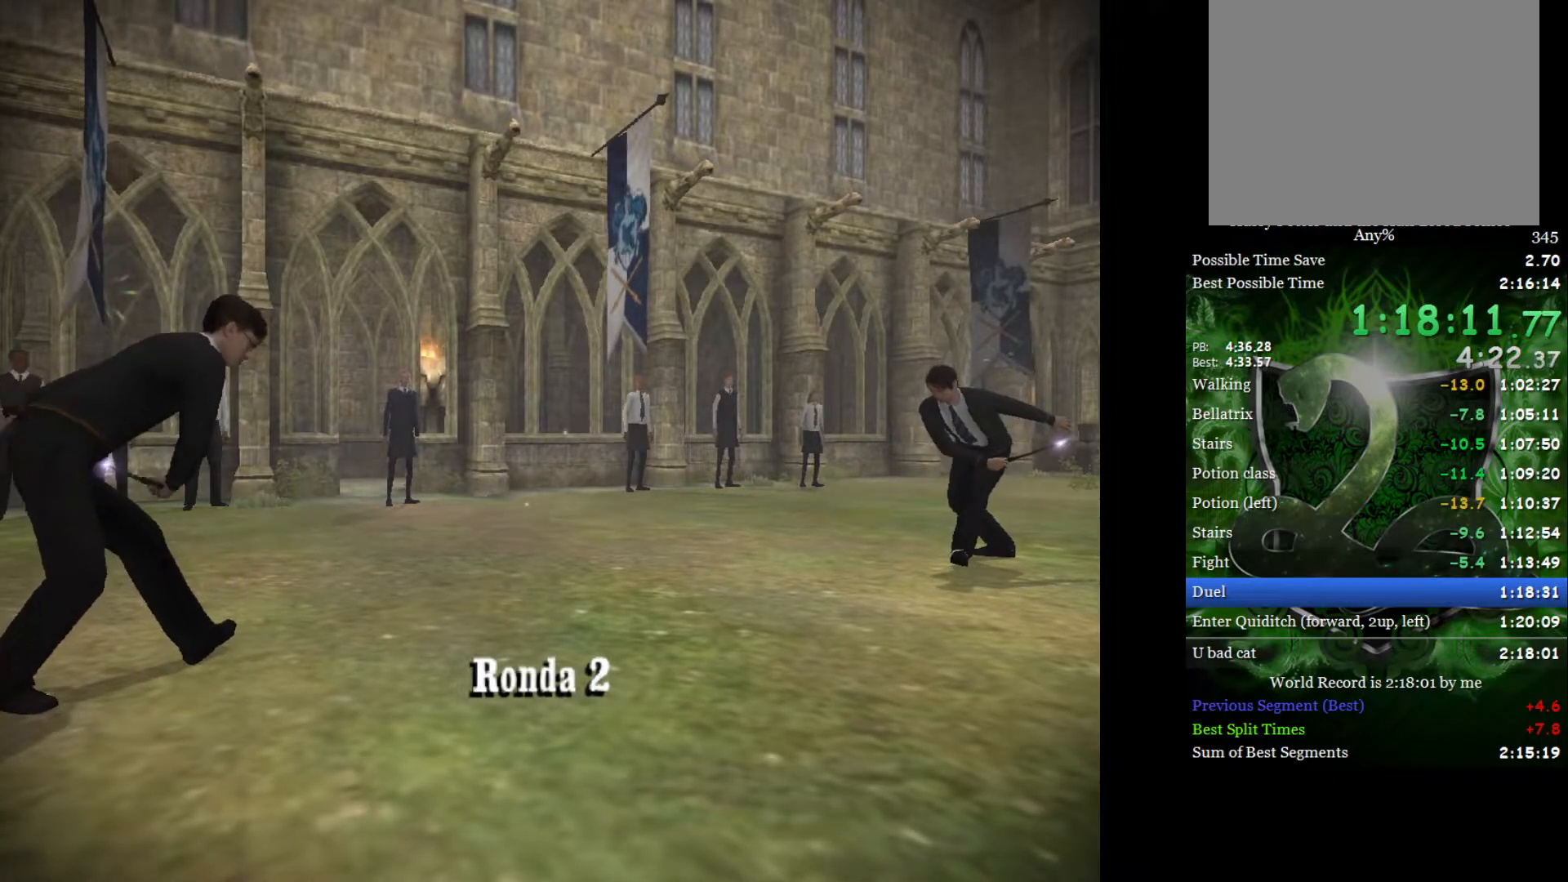
{"buttons": [], "left_stick": "up", "right_stick": "center", "events": [[350, "left_stick", "up"]]}
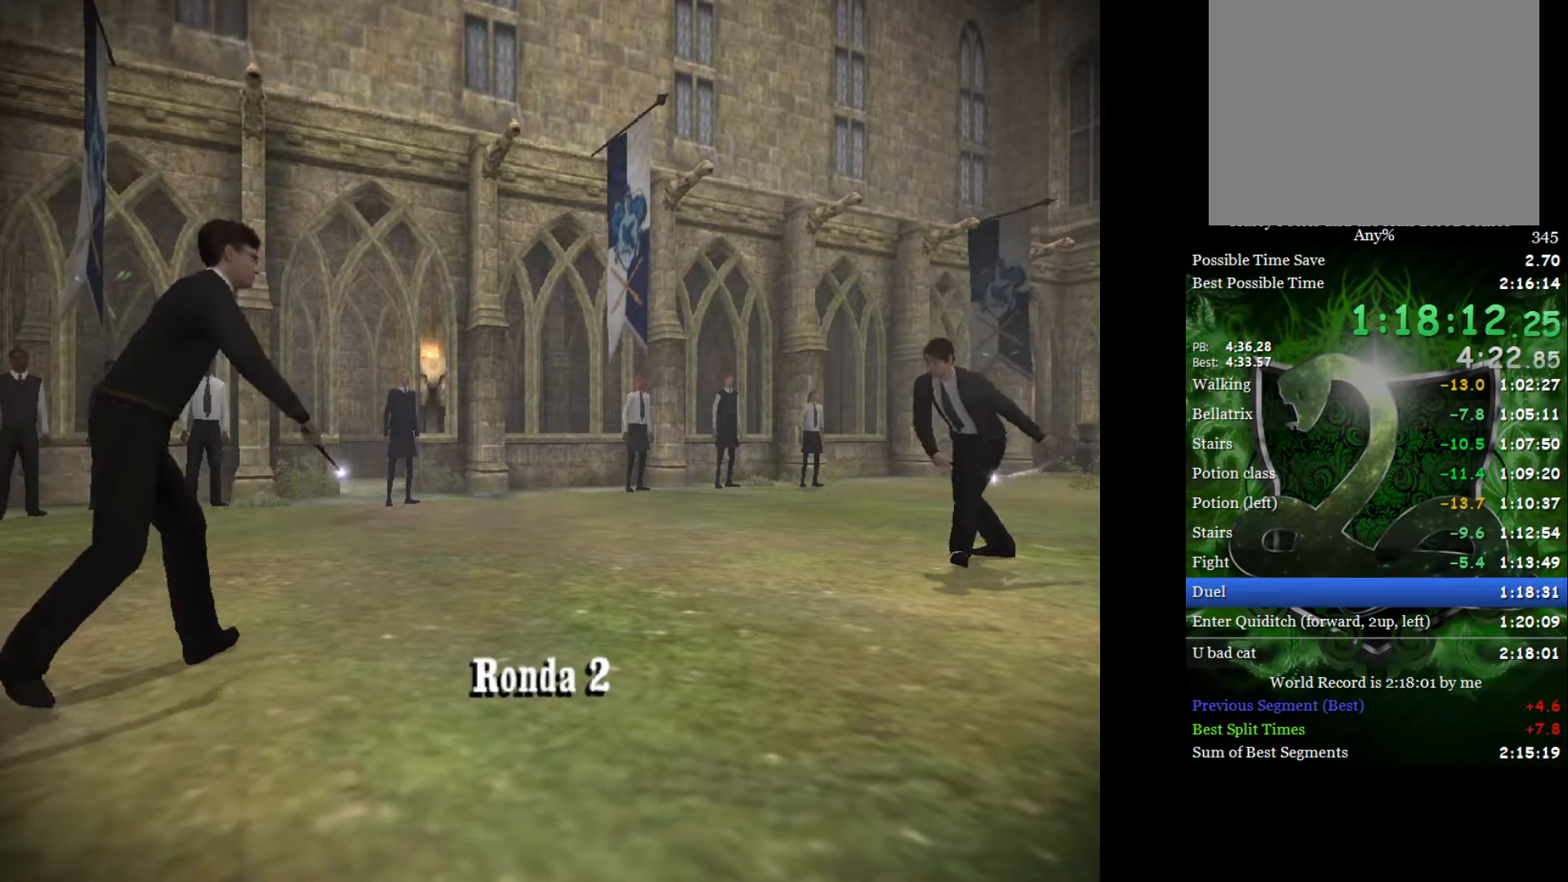
{"buttons": [], "left_stick": "up", "right_stick": "center", "events": []}
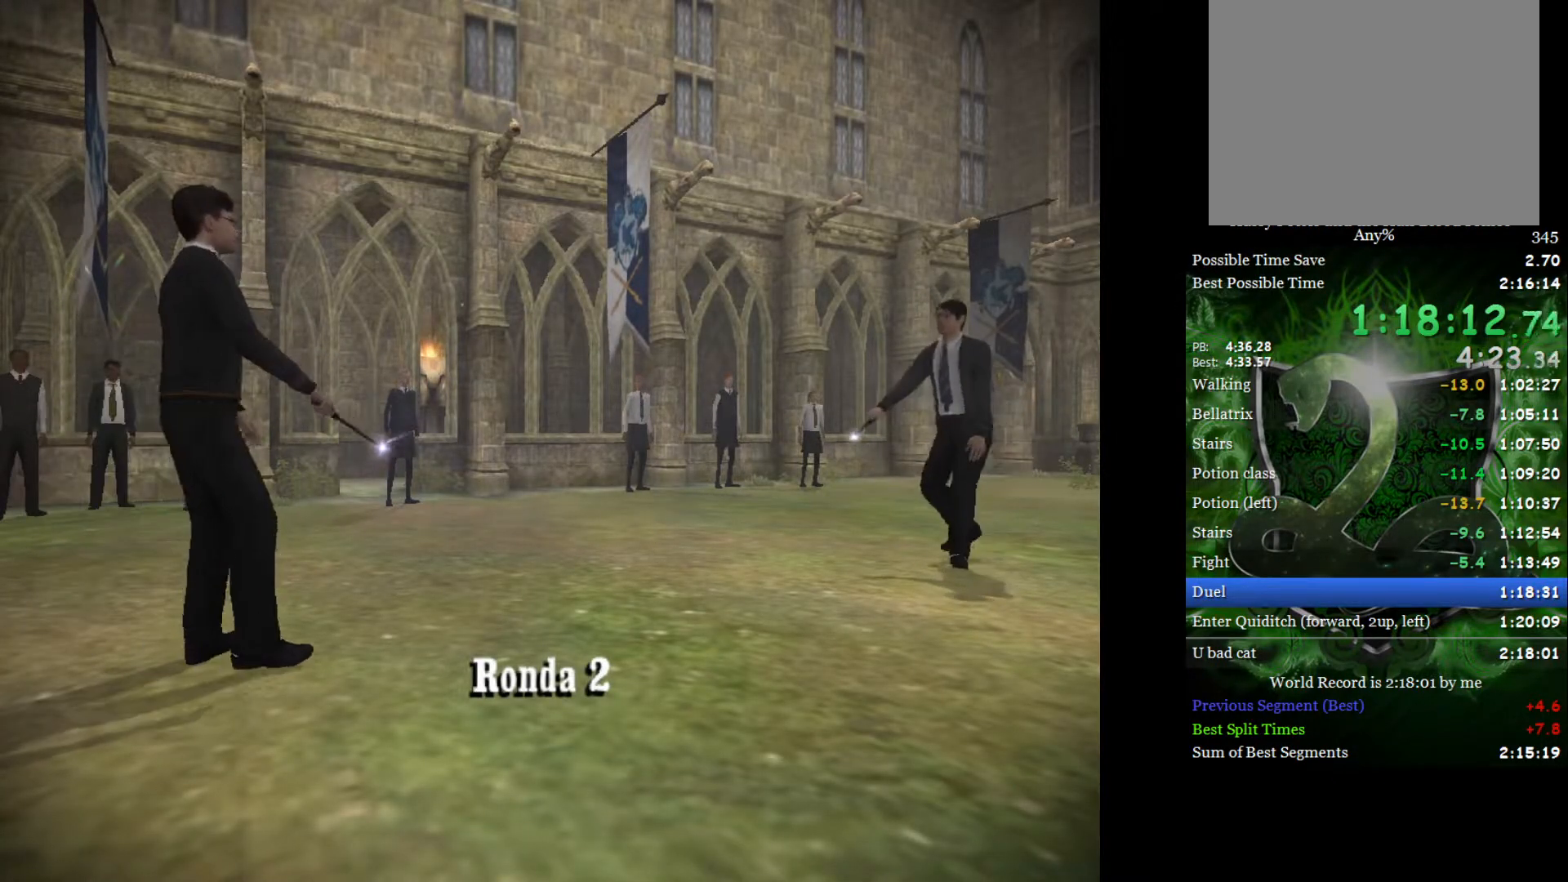
{"buttons": [], "left_stick": "up", "right_stick": "center", "events": []}
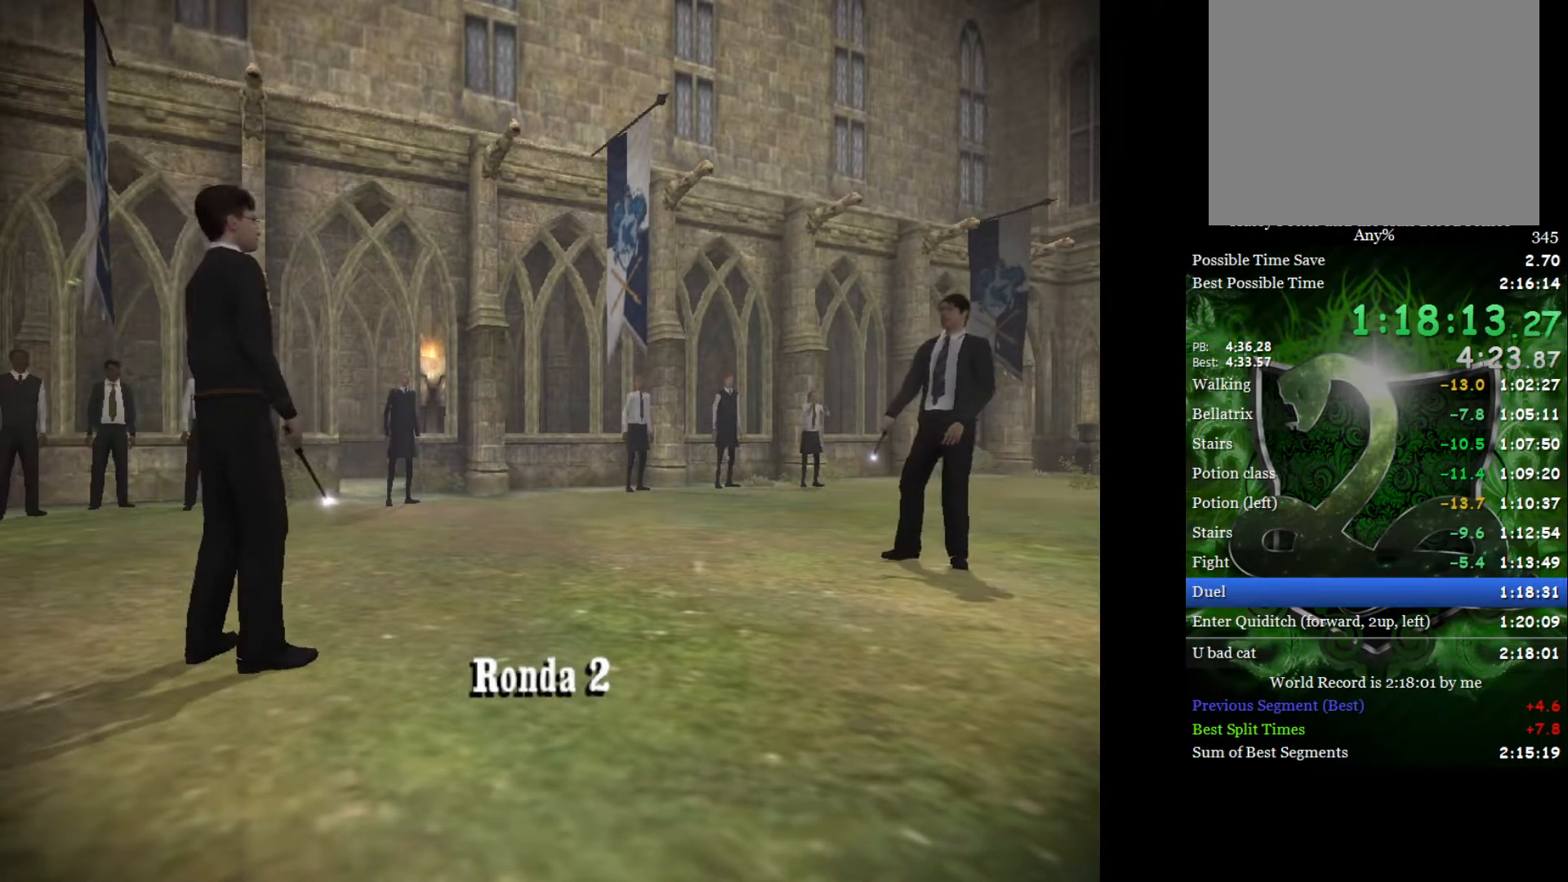
{"buttons": [], "left_stick": "up", "right_stick": "center", "events": []}
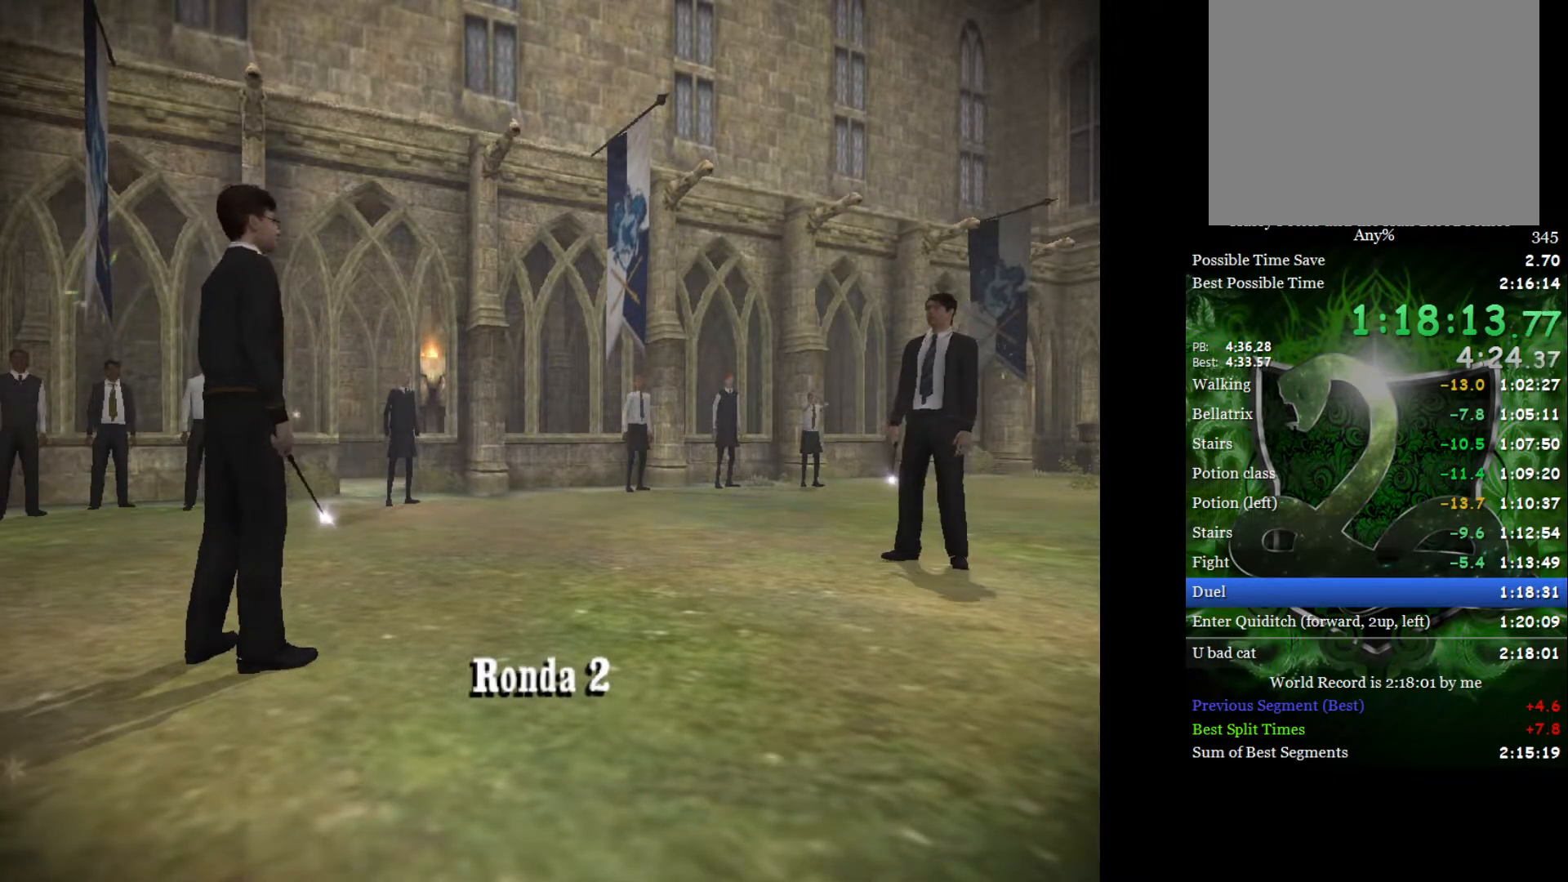
{"buttons": [], "left_stick": "up", "right_stick": "center", "events": []}
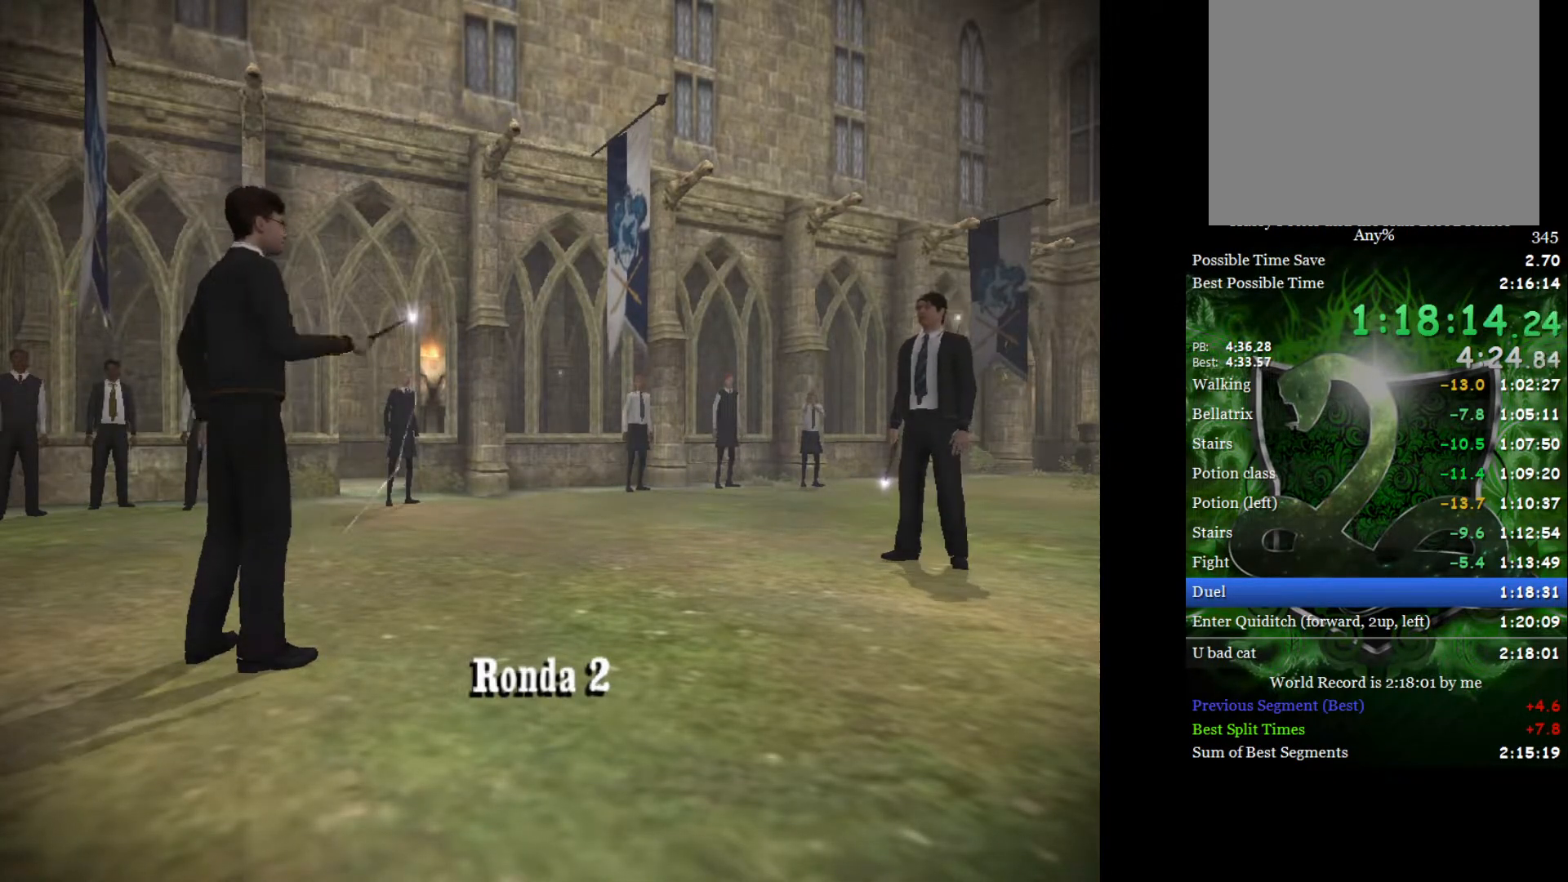
{"buttons": [], "left_stick": "up", "right_stick": "center", "events": []}
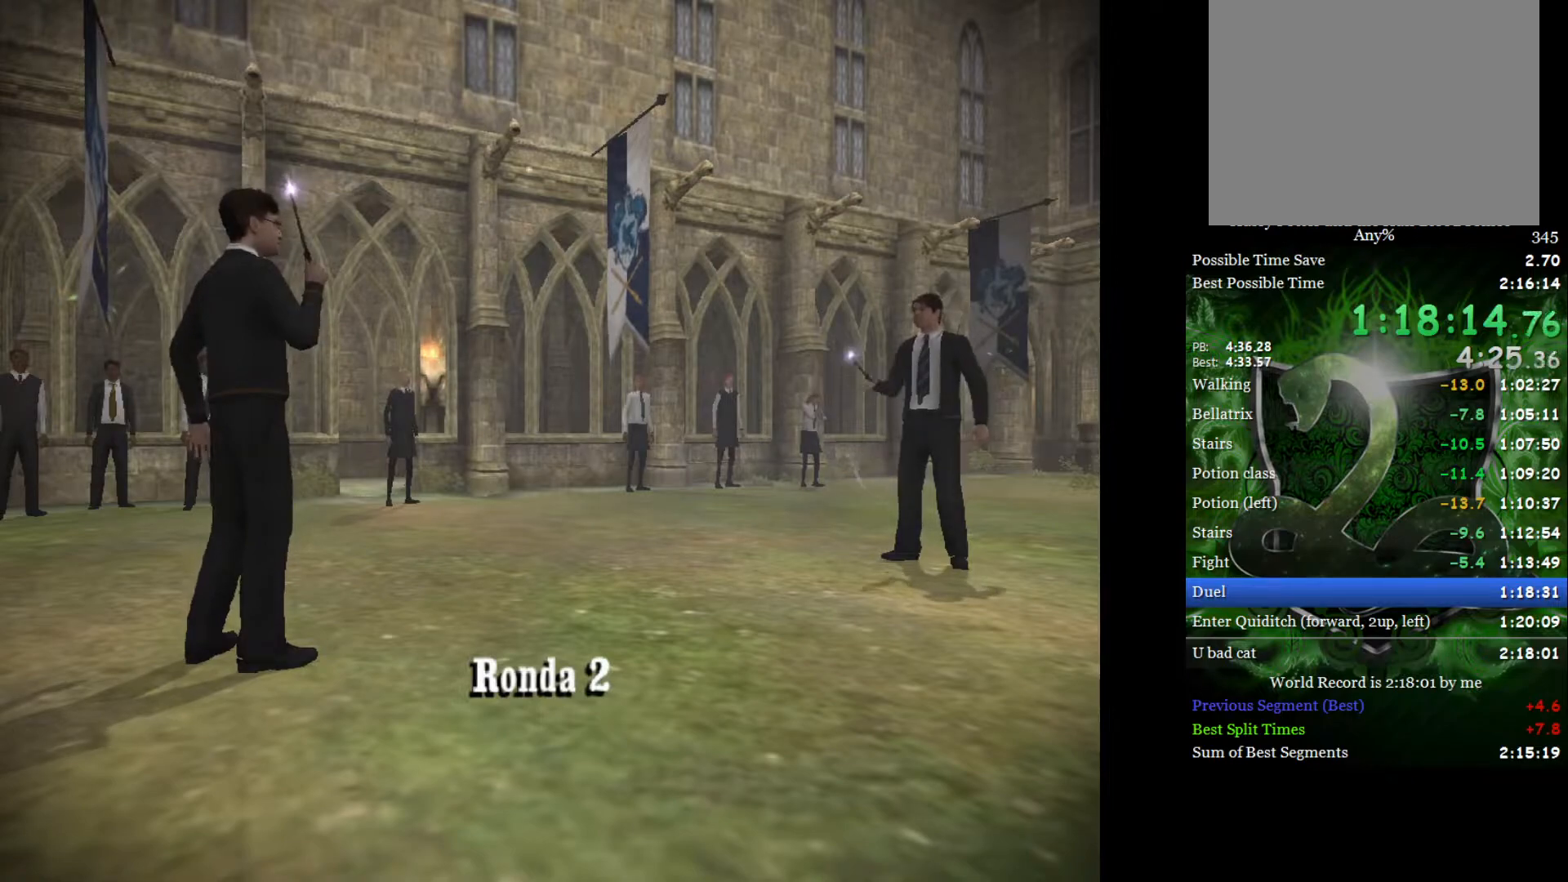
{"buttons": [], "left_stick": "up", "right_stick": "center", "events": []}
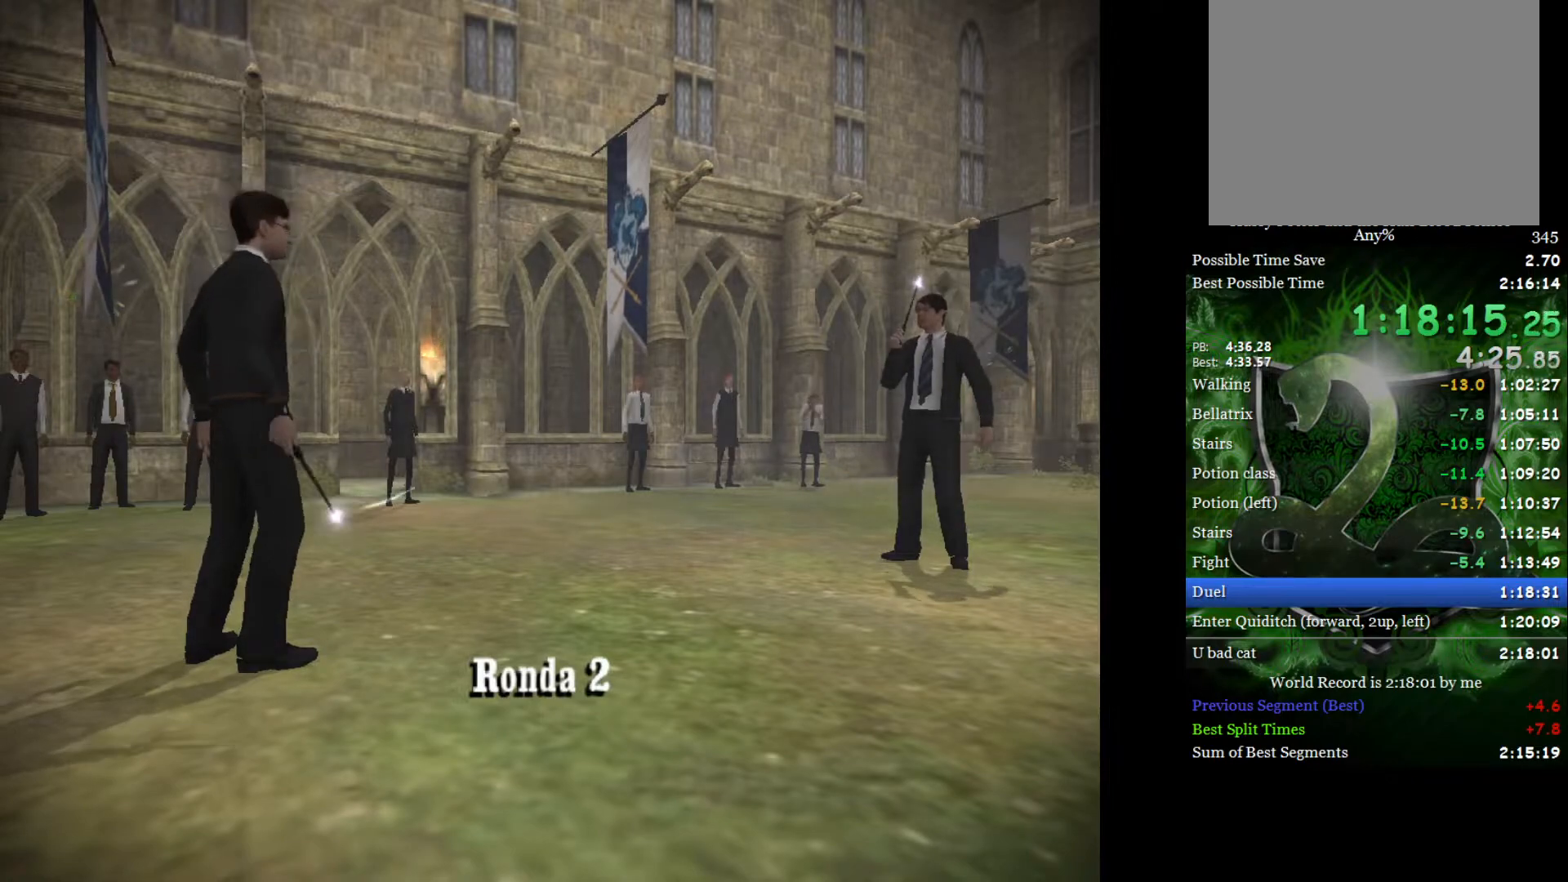
{"buttons": [], "left_stick": "up", "right_stick": "center", "events": []}